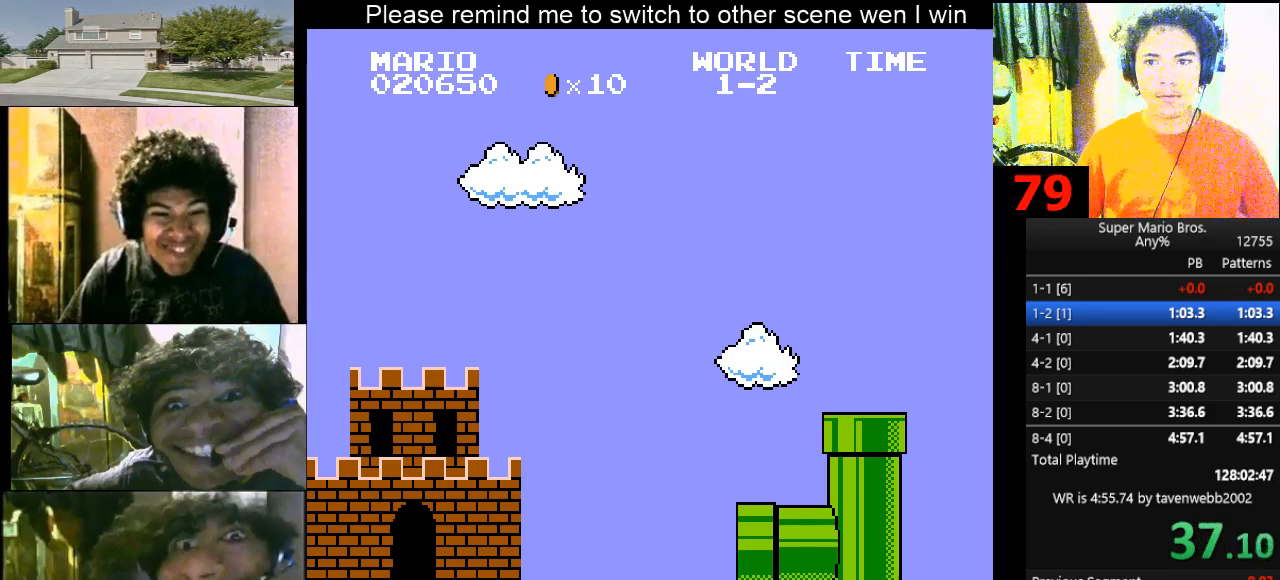
Gameplay with keyboard; each line is a JSON object with the keys held at the frame after it. "events" lists presses ("down") and releases ("up") of "d", "down", "f", "left", "right" and "up" between this image and that frame as [ms after this image, input, new state], when the widget could be followed in between. No other keys are recorded. Mouse input is not recorded.
{"keys": ["d", "right"], "events": [[333, "d", "down"], [333, "right", "down"], [400, "d", "up"], [400, "right", "up"], [433, "d", "down"], [433, "right", "down"]]}
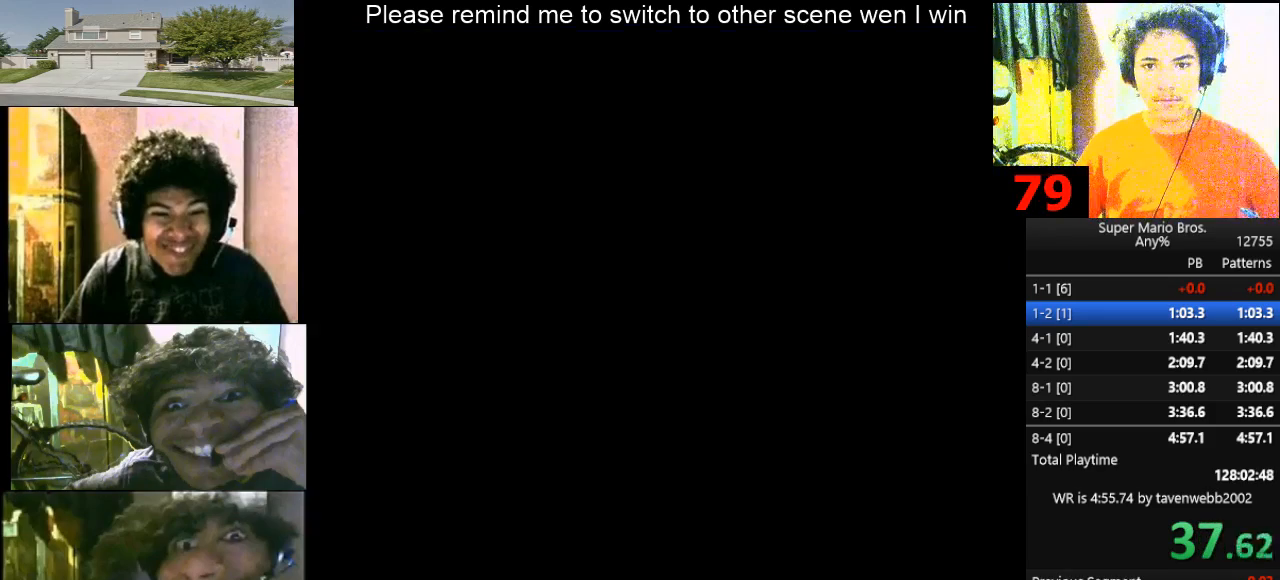
{"keys": ["d", "right"], "events": []}
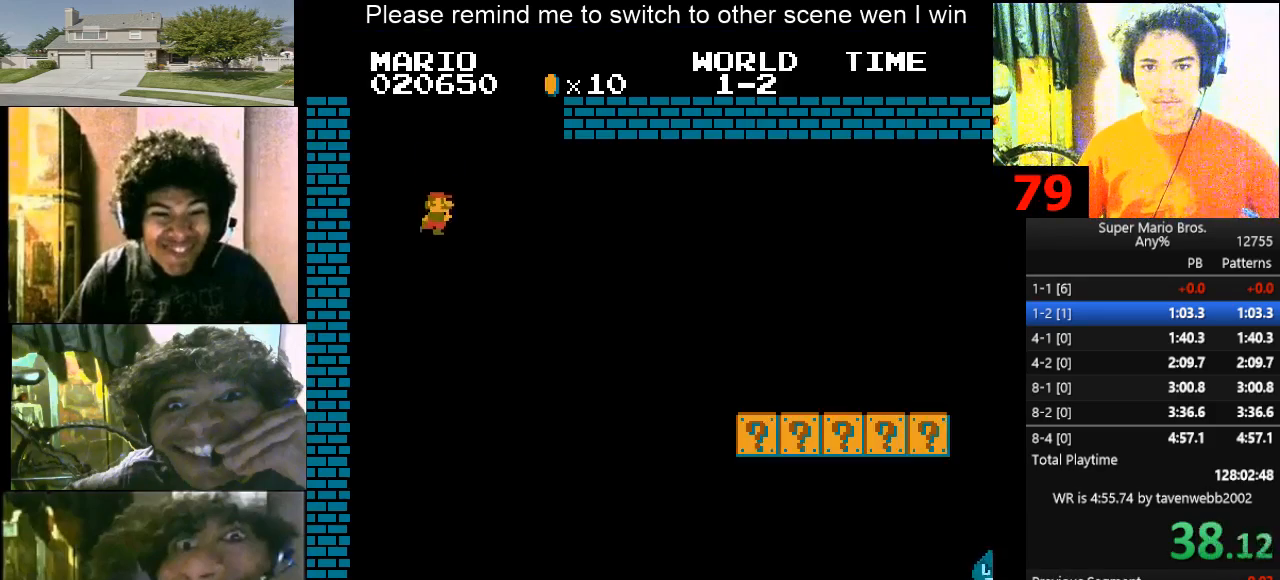
{"keys": ["d", "right"], "events": []}
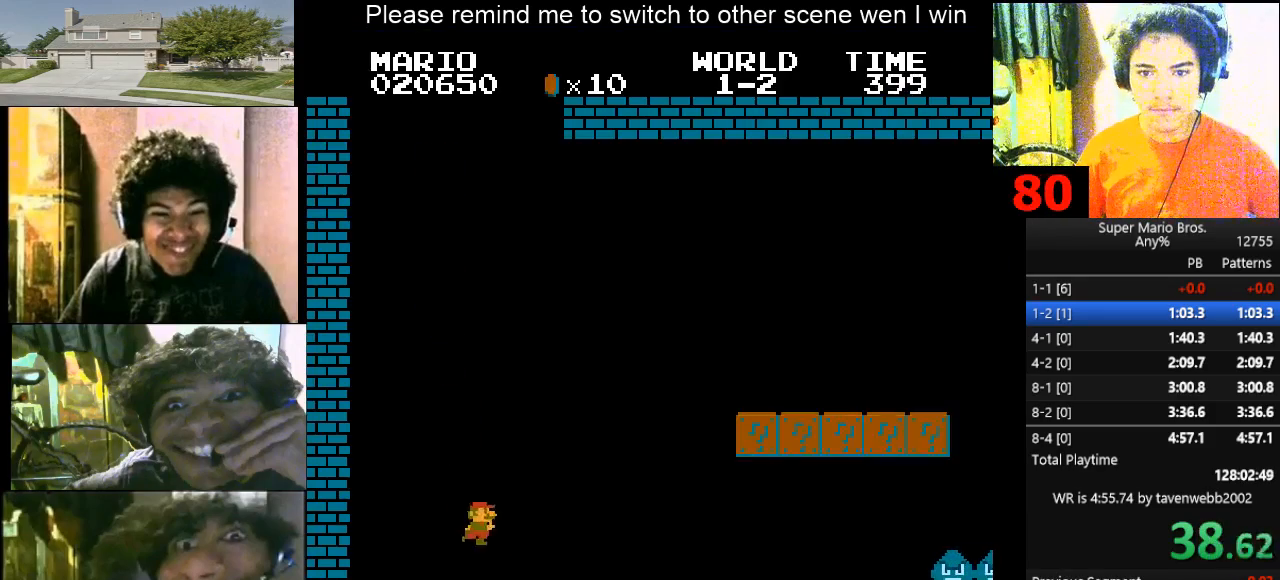
{"keys": ["d", "f", "right"], "events": [[400, "f", "down"]]}
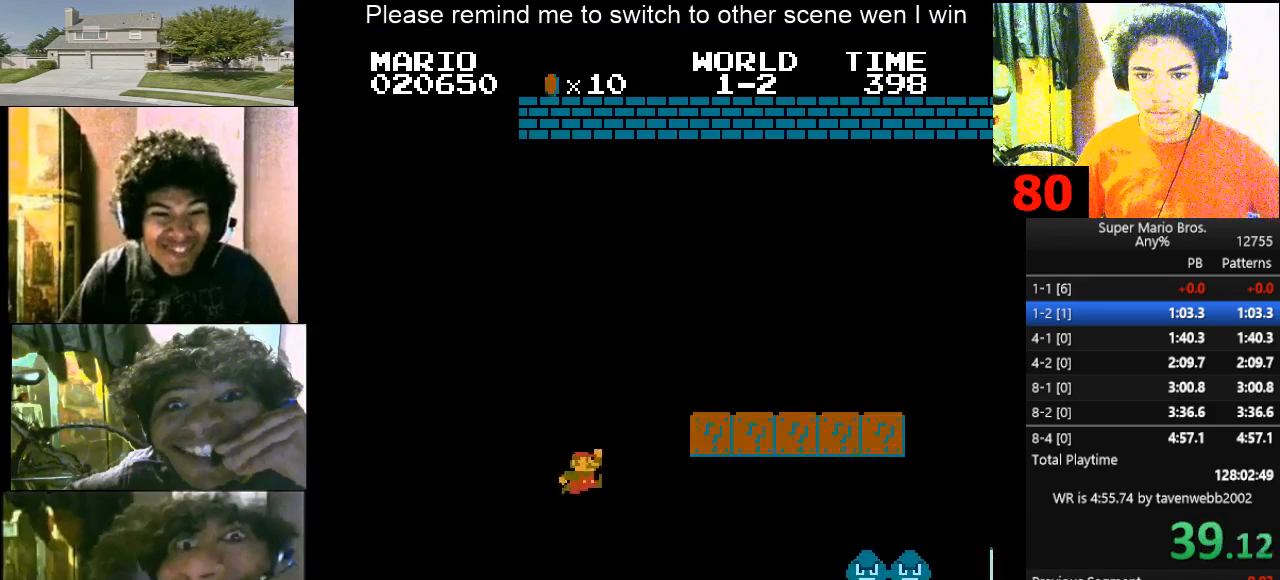
{"keys": ["d", "right"], "events": [[167, "f", "up"], [300, "f", "down"], [367, "f", "up"]]}
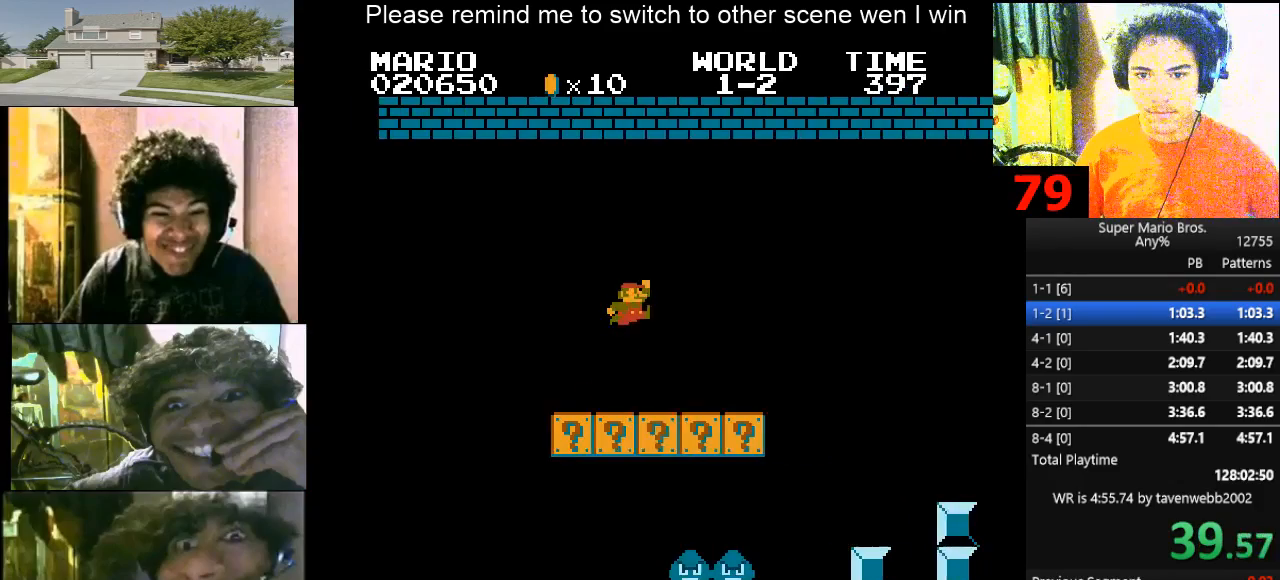
{"keys": ["d", "f", "right"], "events": [[300, "f", "down"]]}
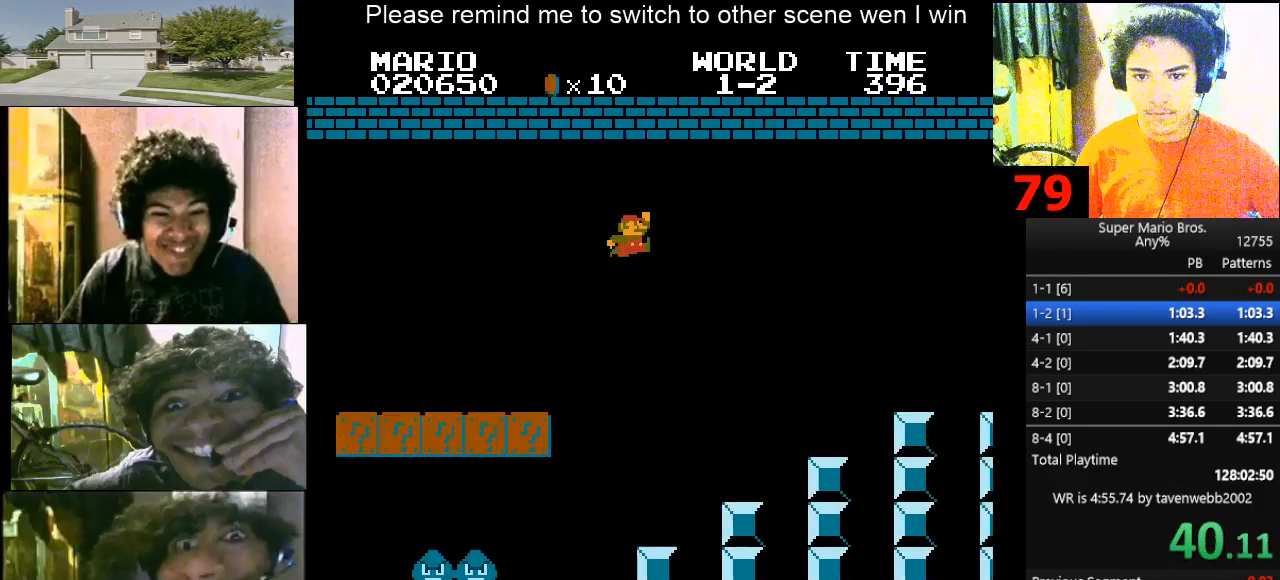
{"keys": ["d", "right"], "events": [[400, "f", "up"]]}
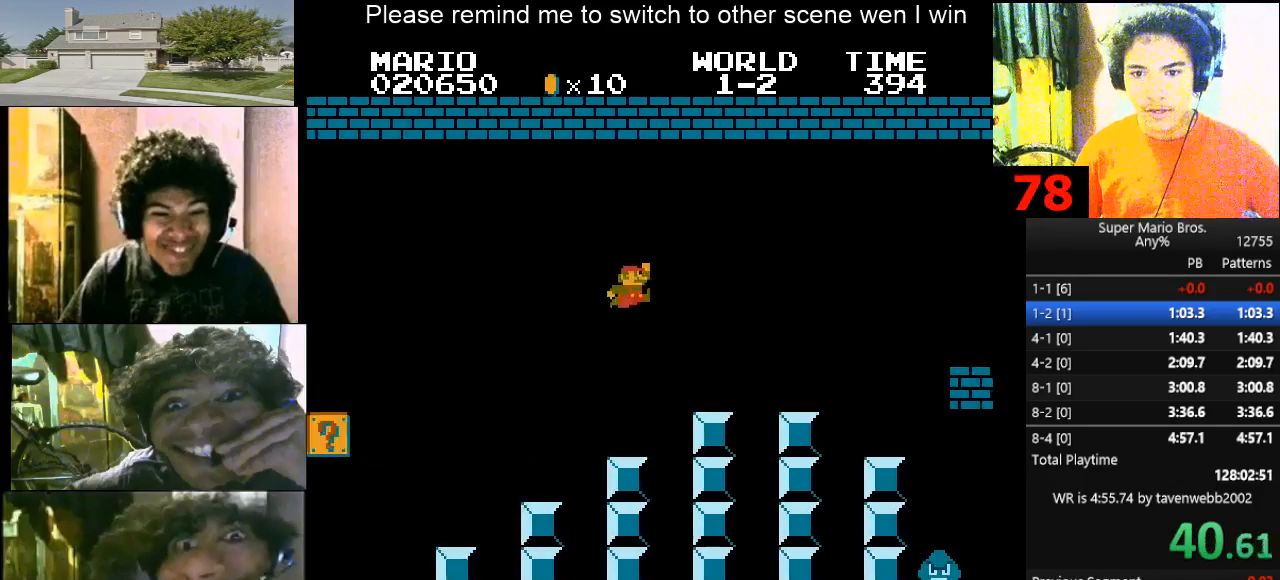
{"keys": ["d", "f", "right"], "events": [[467, "f", "down"]]}
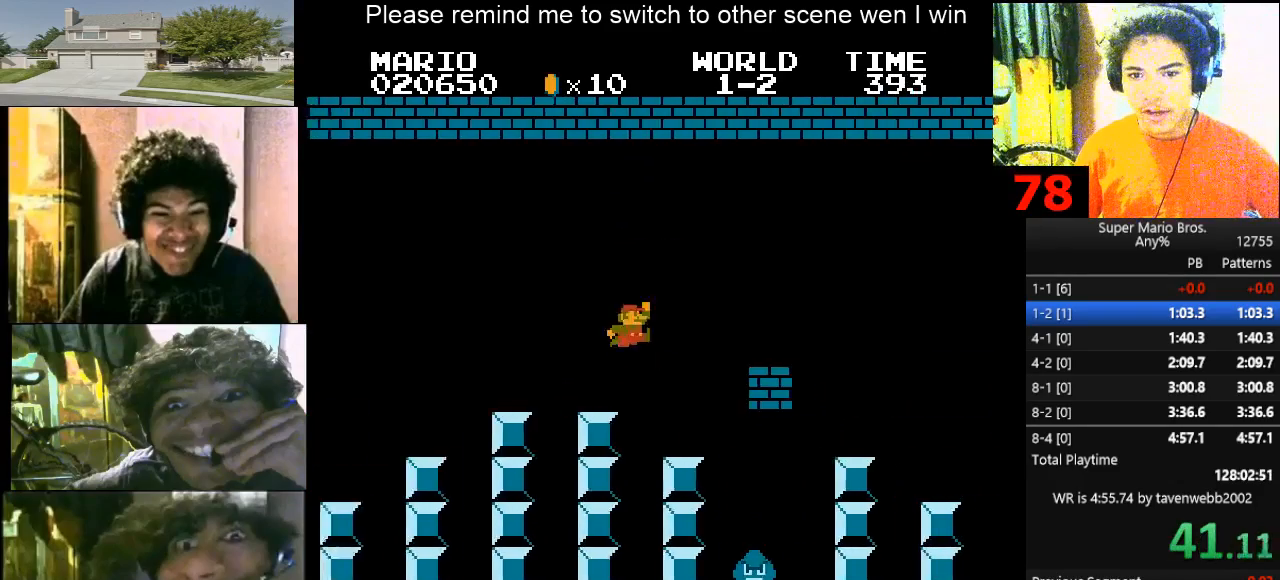
{"keys": ["d", "right"], "events": [[200, "f", "up"]]}
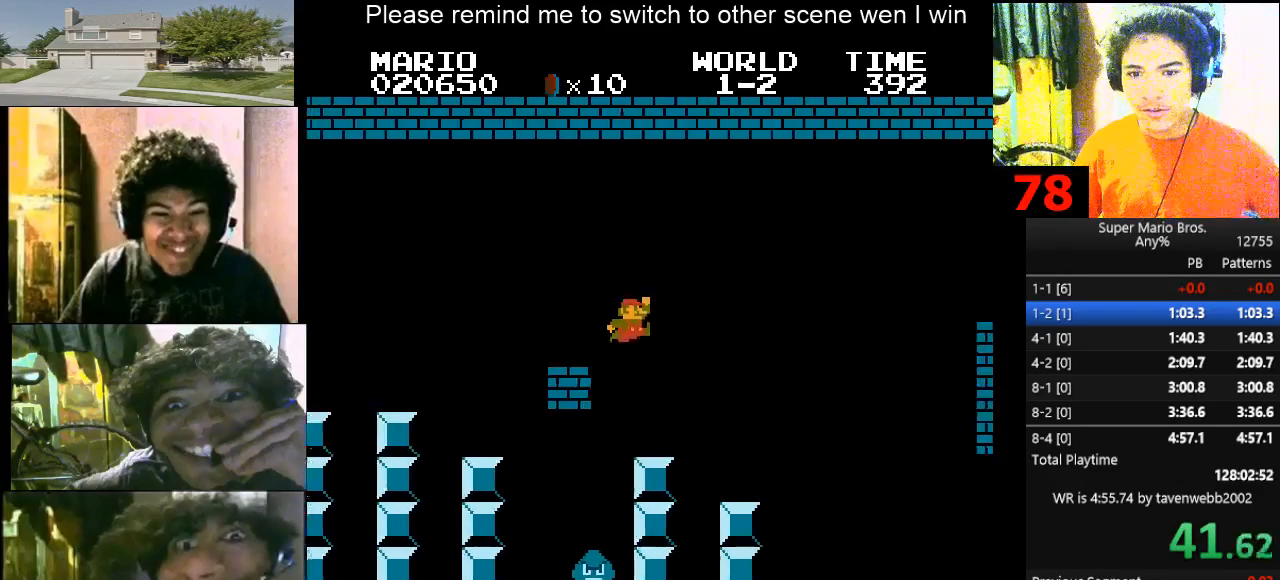
{"keys": ["d", "f", "right"], "events": [[300, "f", "down"]]}
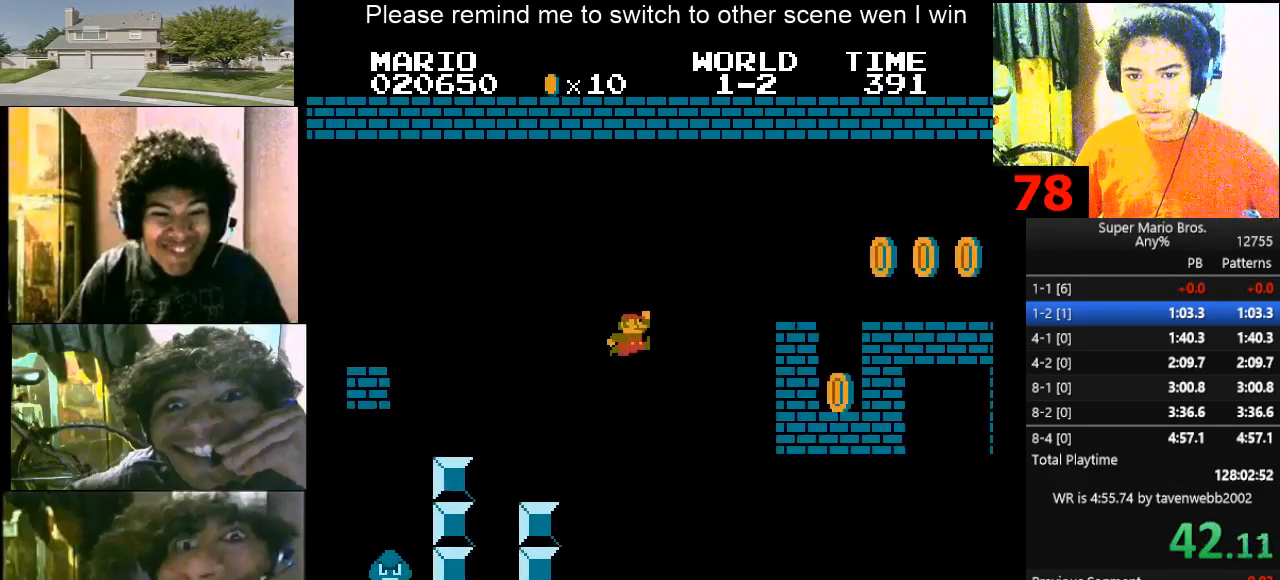
{"keys": ["d", "right"], "events": [[233, "f", "up"]]}
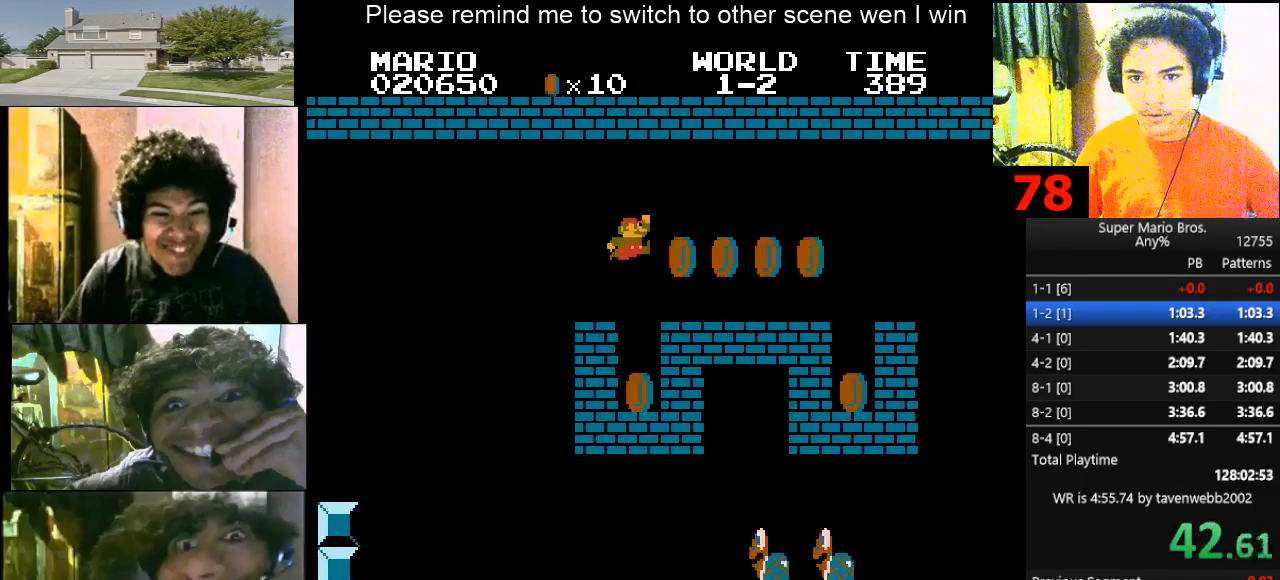
{"keys": ["d", "right"], "events": [[333, "f", "down"], [433, "f", "up"]]}
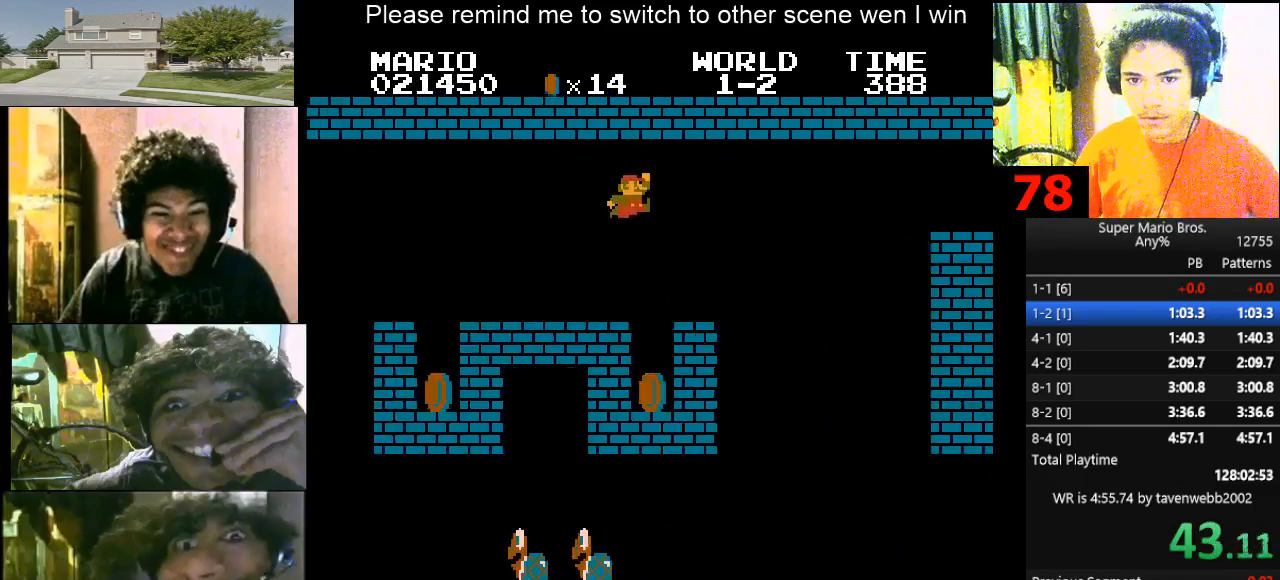
{"keys": ["d", "right"], "events": []}
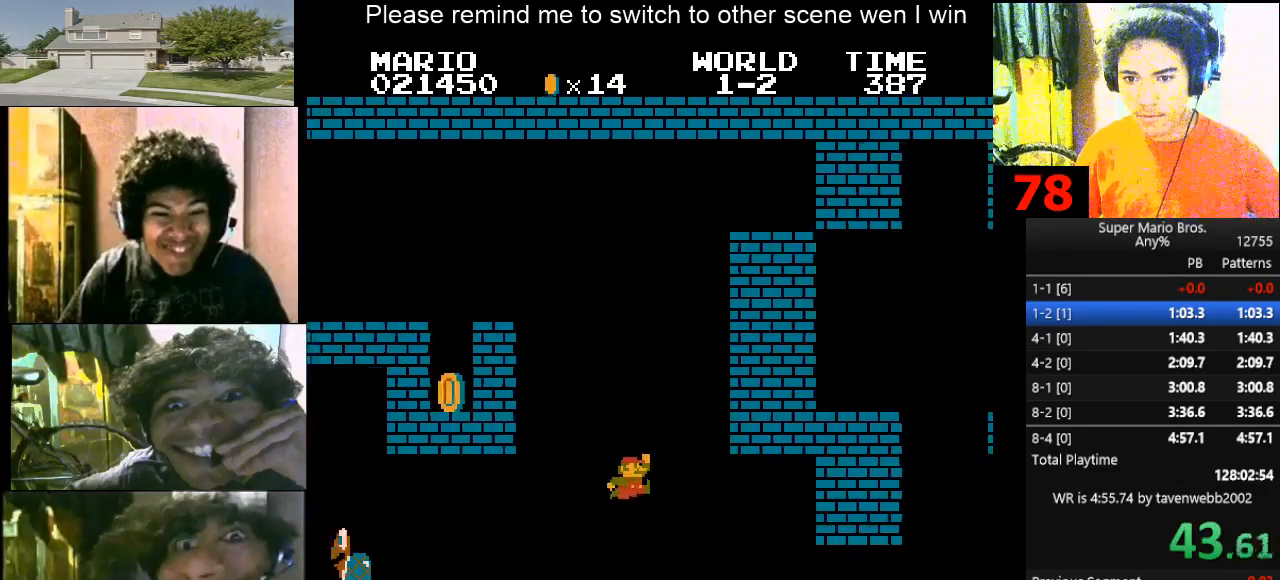
{"keys": ["d", "right"], "events": []}
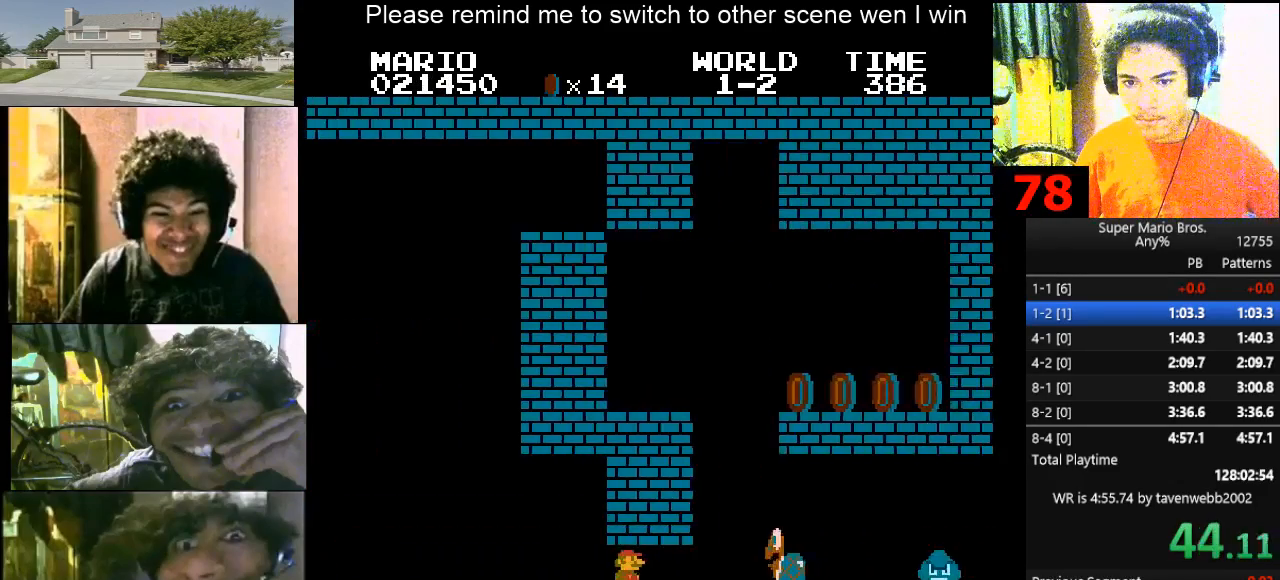
{"keys": ["d", "right"], "events": [[200, "f", "down"], [233, "f", "up"]]}
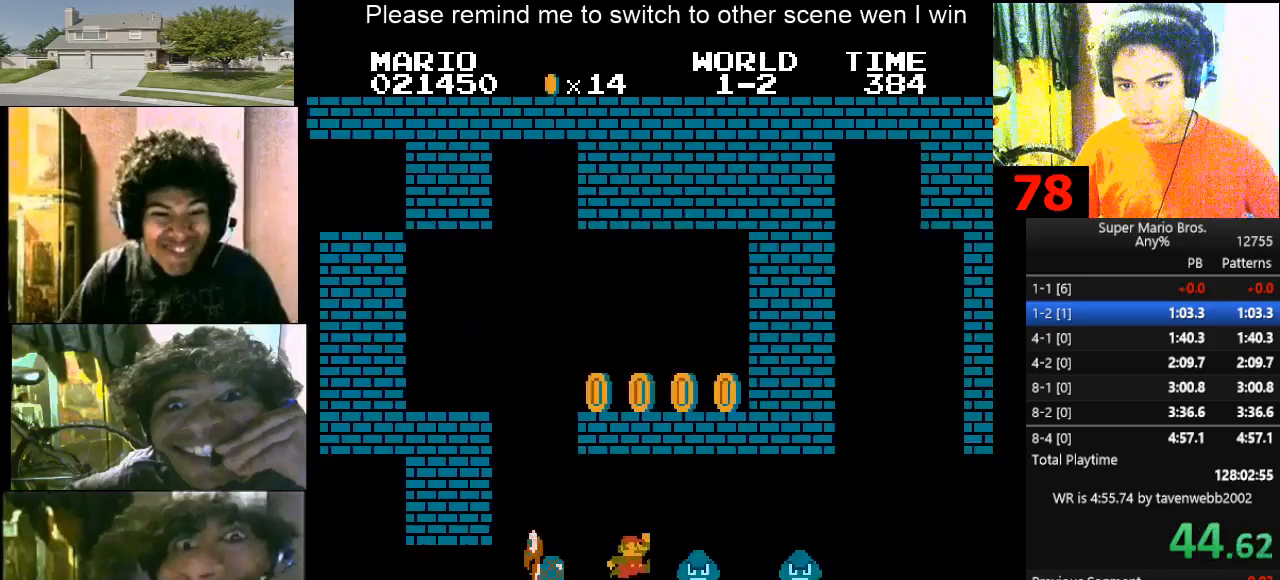
{"keys": ["d", "right"], "events": [[67, "f", "down"], [200, "f", "up"]]}
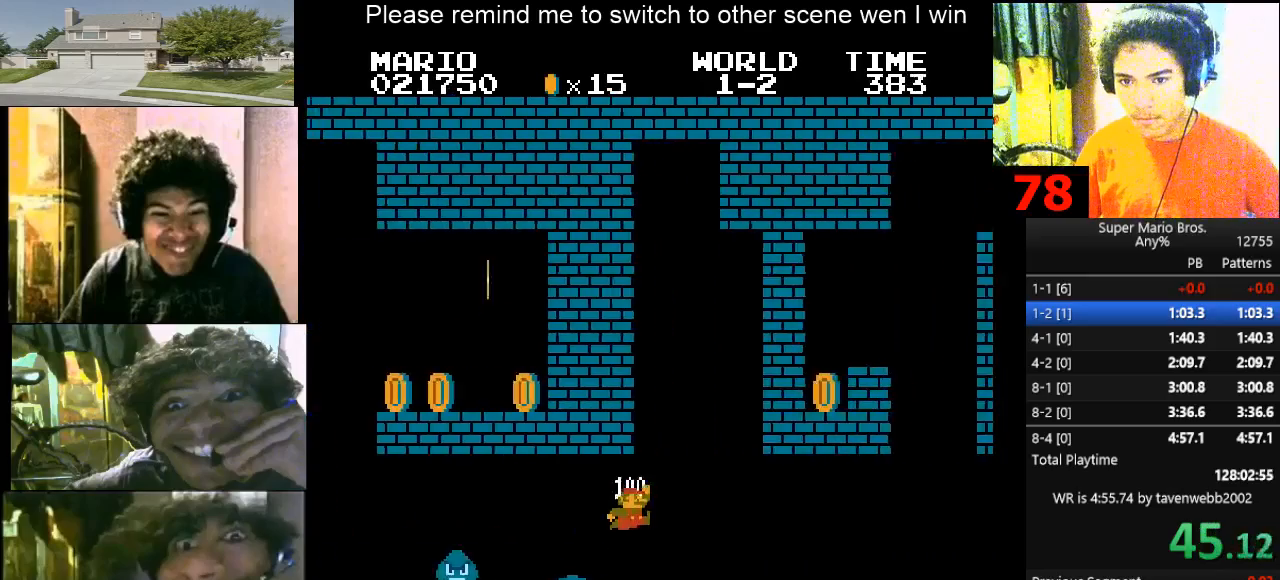
{"keys": ["d", "right"], "events": [[367, "f", "down"], [500, "f", "up"]]}
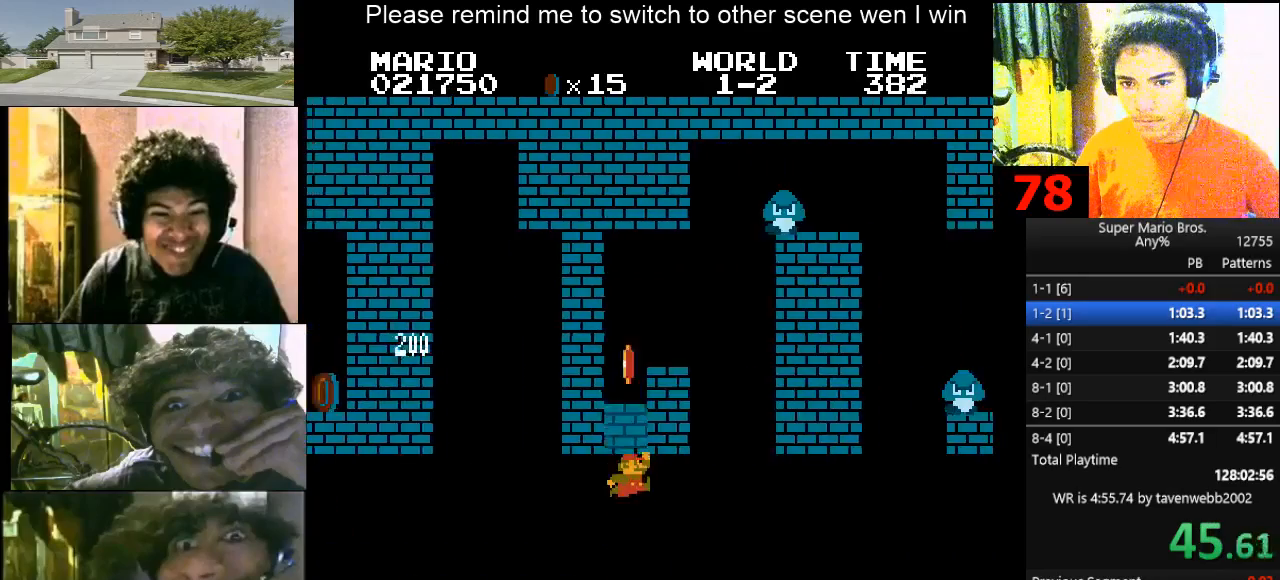
{"keys": ["d", "f", "right"], "events": [[433, "f", "down"]]}
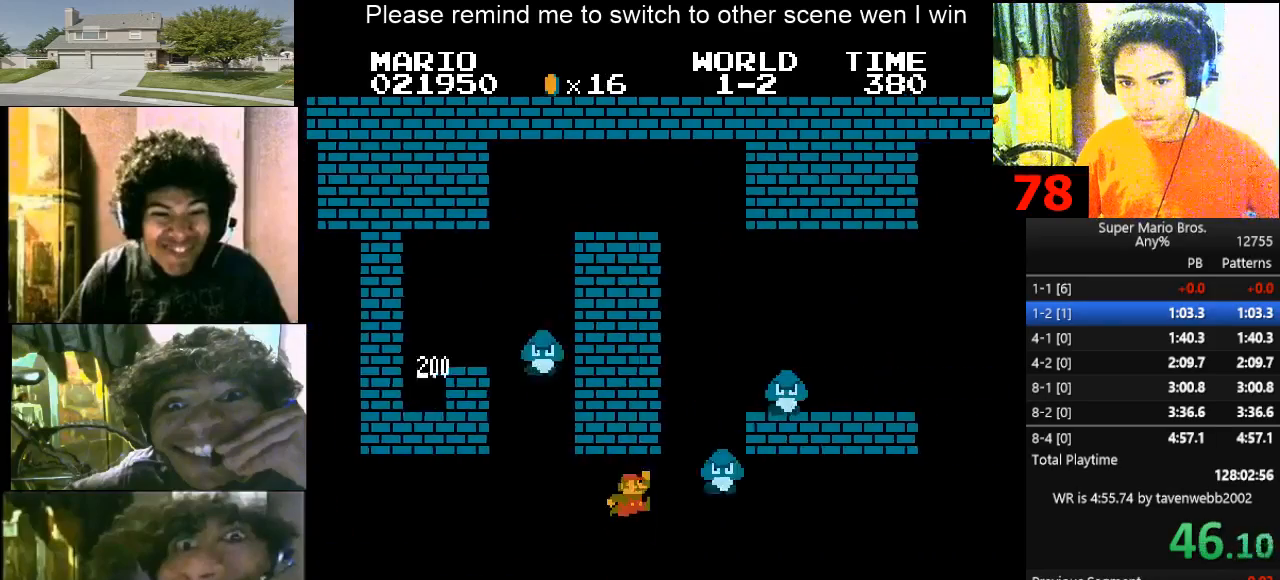
{"keys": ["d", "right"], "events": [[67, "f", "up"]]}
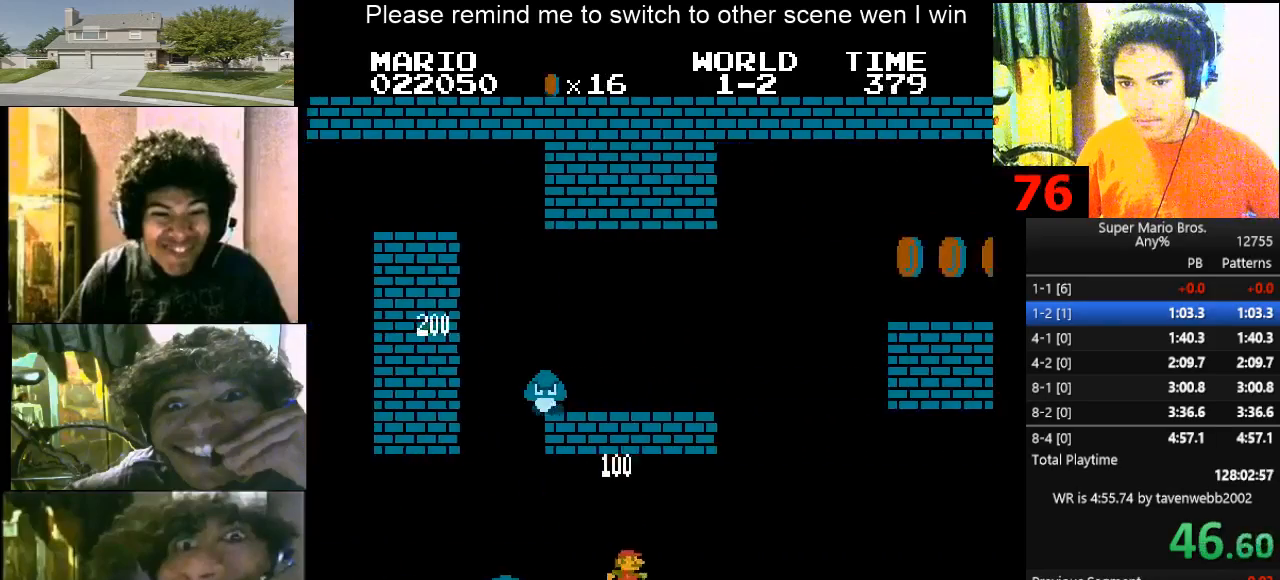
{"keys": ["d", "right"], "events": [[233, "f", "down"], [267, "f", "up"]]}
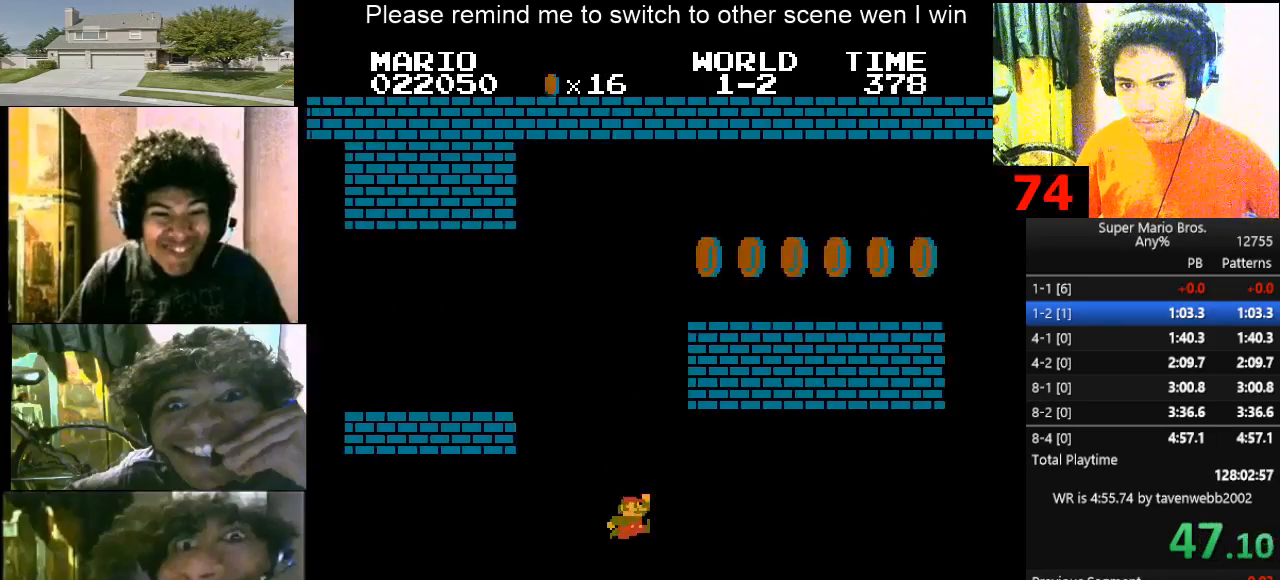
{"keys": ["d", "f", "right"], "events": [[500, "f", "down"]]}
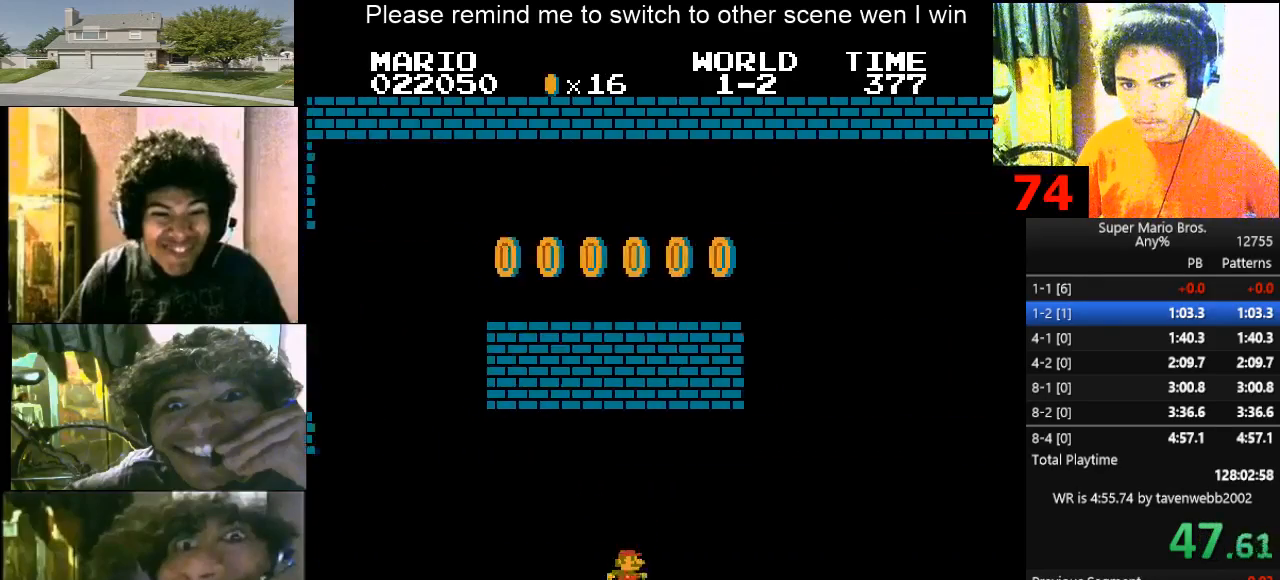
{"keys": ["d", "right"], "events": [[67, "f", "up"]]}
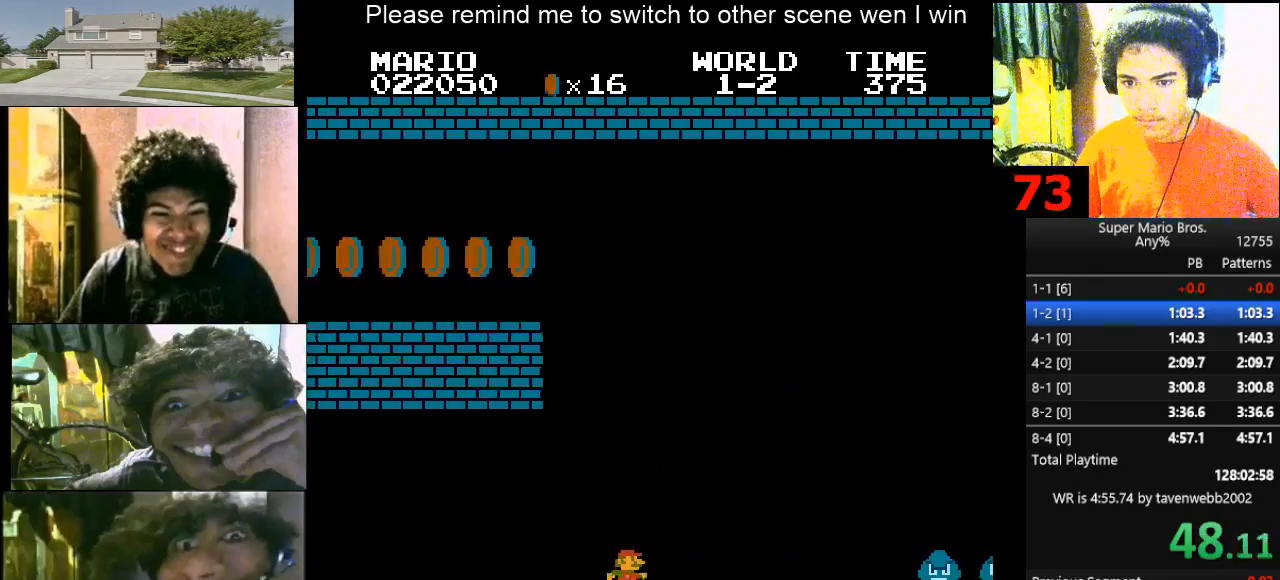
{"keys": ["d", "f", "right"], "events": [[500, "f", "down"]]}
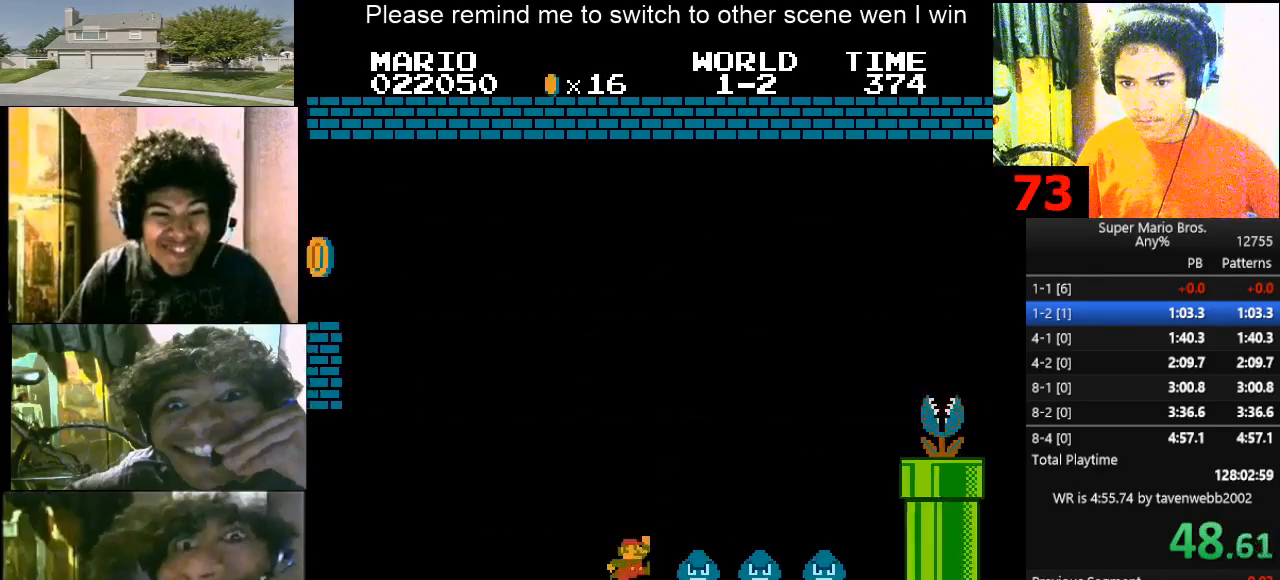
{"keys": ["d", "right"], "events": [[433, "f", "up"]]}
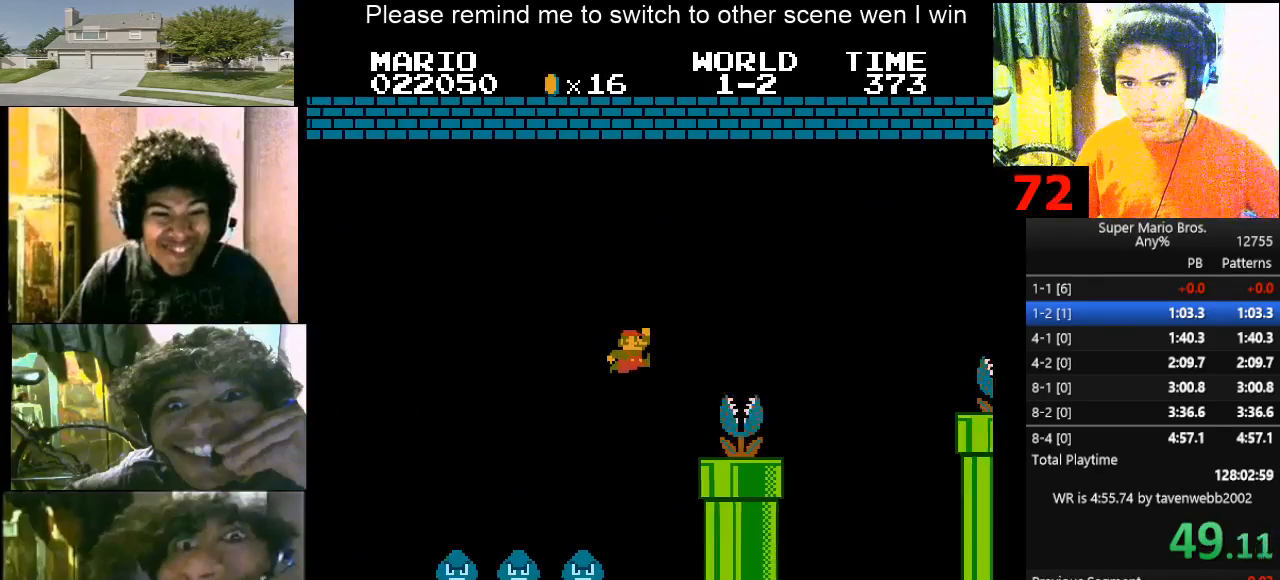
{"keys": ["d", "f", "right"], "events": [[167, "f", "down"]]}
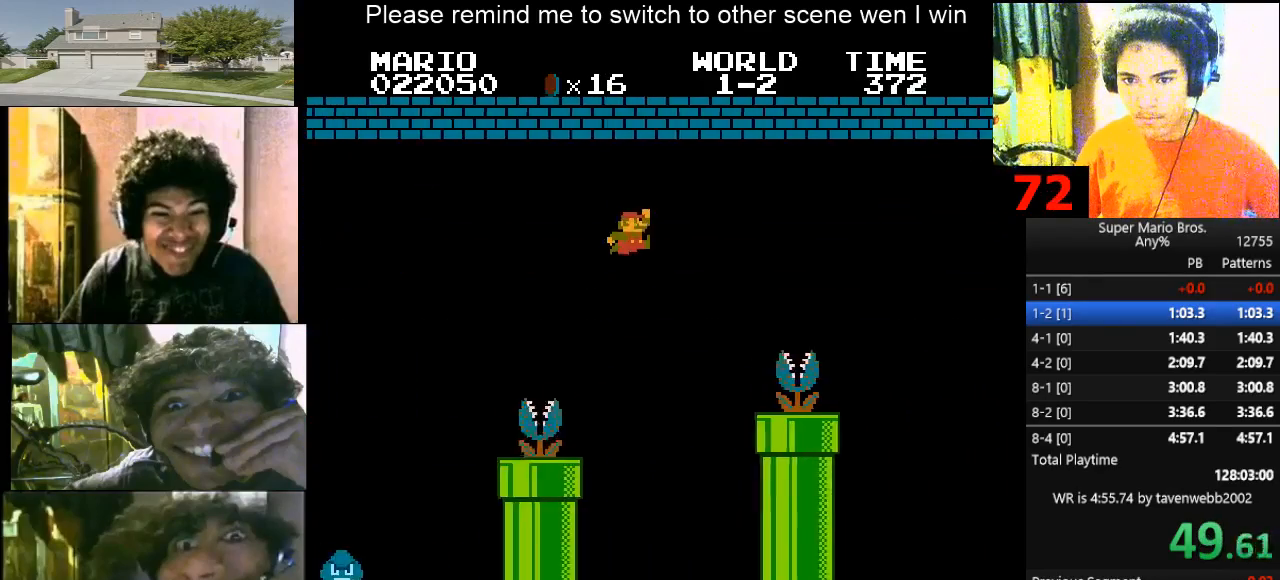
{"keys": ["d", "right"], "events": [[300, "f", "up"]]}